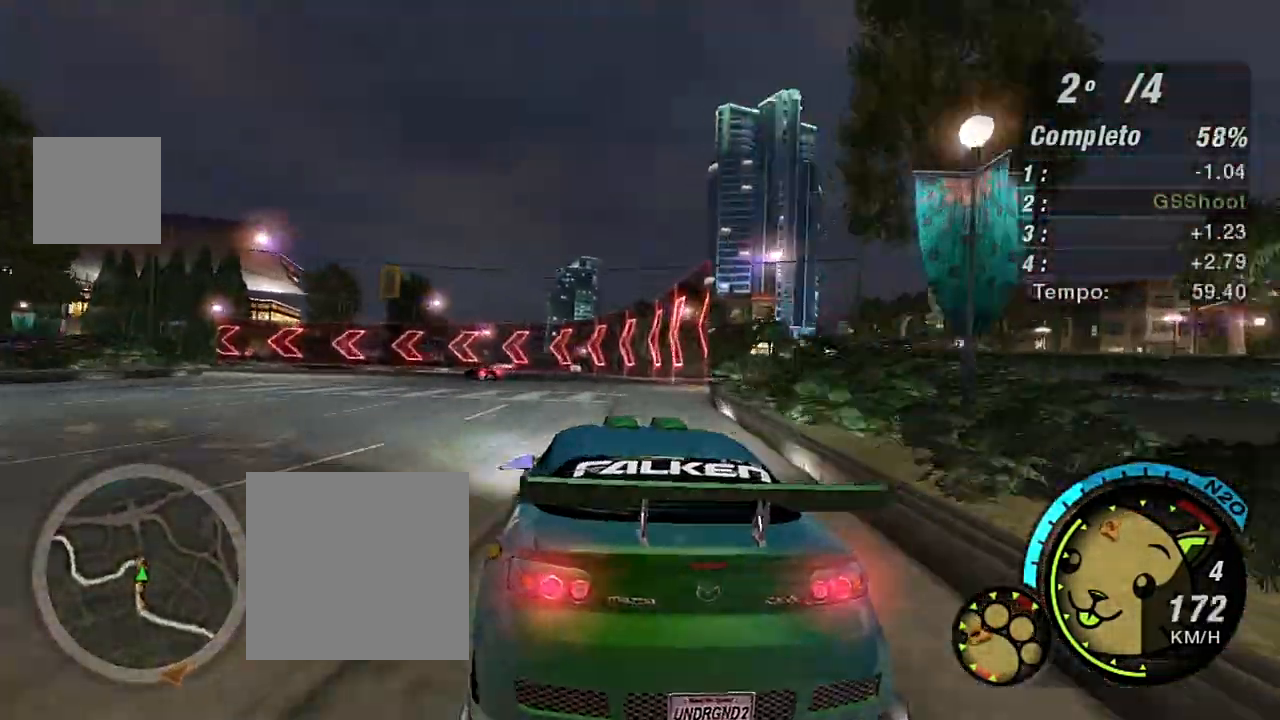
Gameplay with a controller (Xbox layout); each line is a JSON object with the inputs held at the frame after it. "events" lists button and stick changes between this image and that frame as [ms after this image, input, new state], when the widget could be followed in between.
{"buttons": [], "left_stick": "left", "right_stick": "center", "events": [[33, "left_stick", "center"], [166, "left_stick", "left"], [333, "L2", "up"]]}
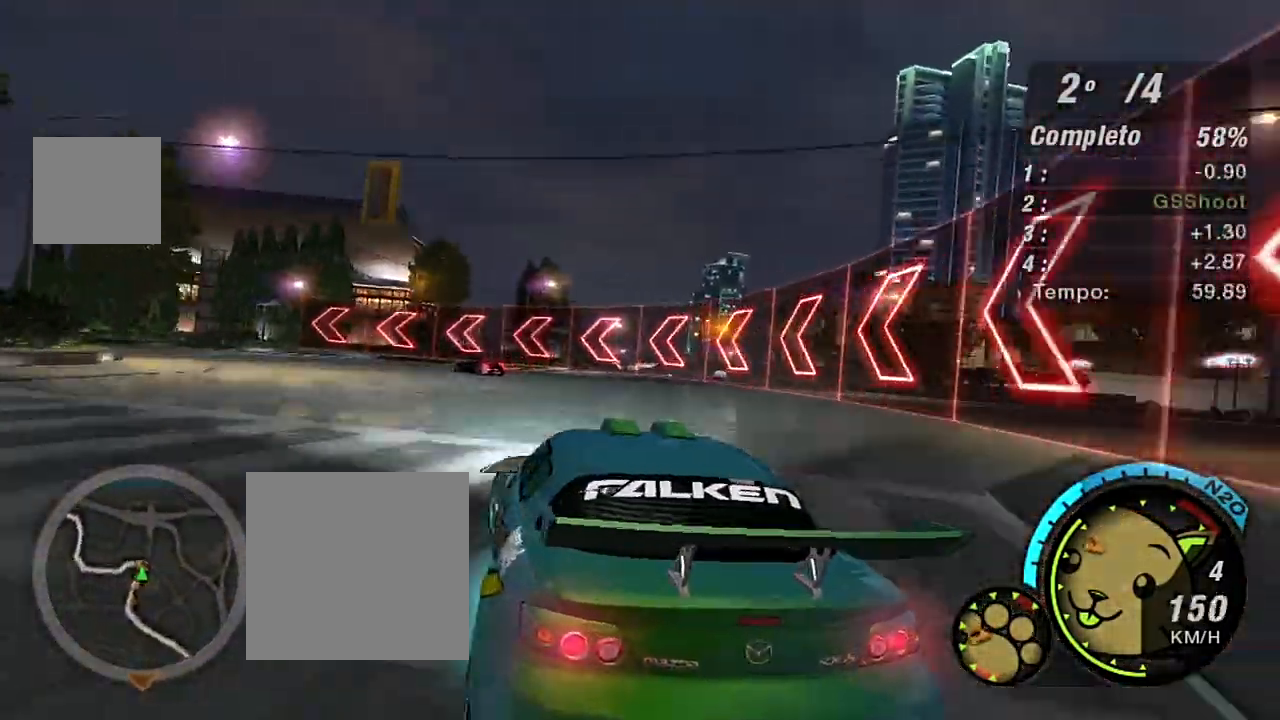
{"buttons": ["R2"], "left_stick": "left", "right_stick": "center", "events": [[67, "L1", "down"], [167, "L1", "up"], [467, "R2", "down"]]}
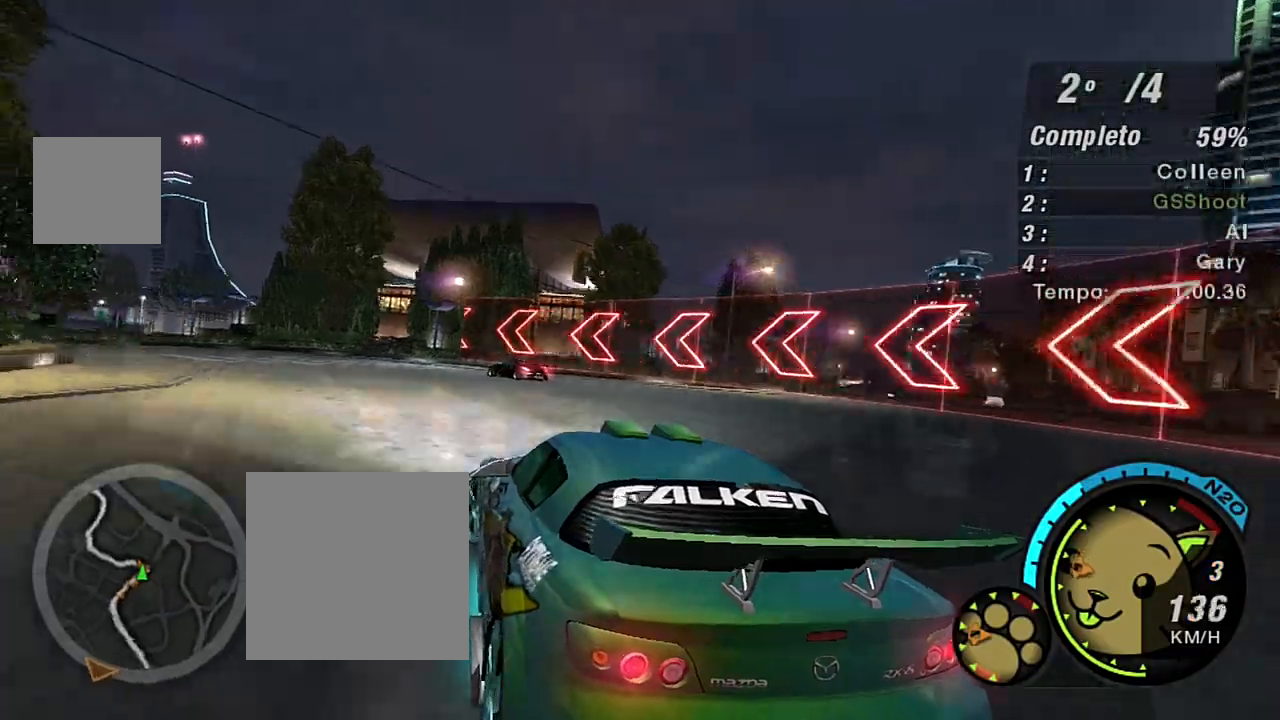
{"buttons": ["R2"], "left_stick": "center", "right_stick": "center", "events": [[501, "left_stick", "center"]]}
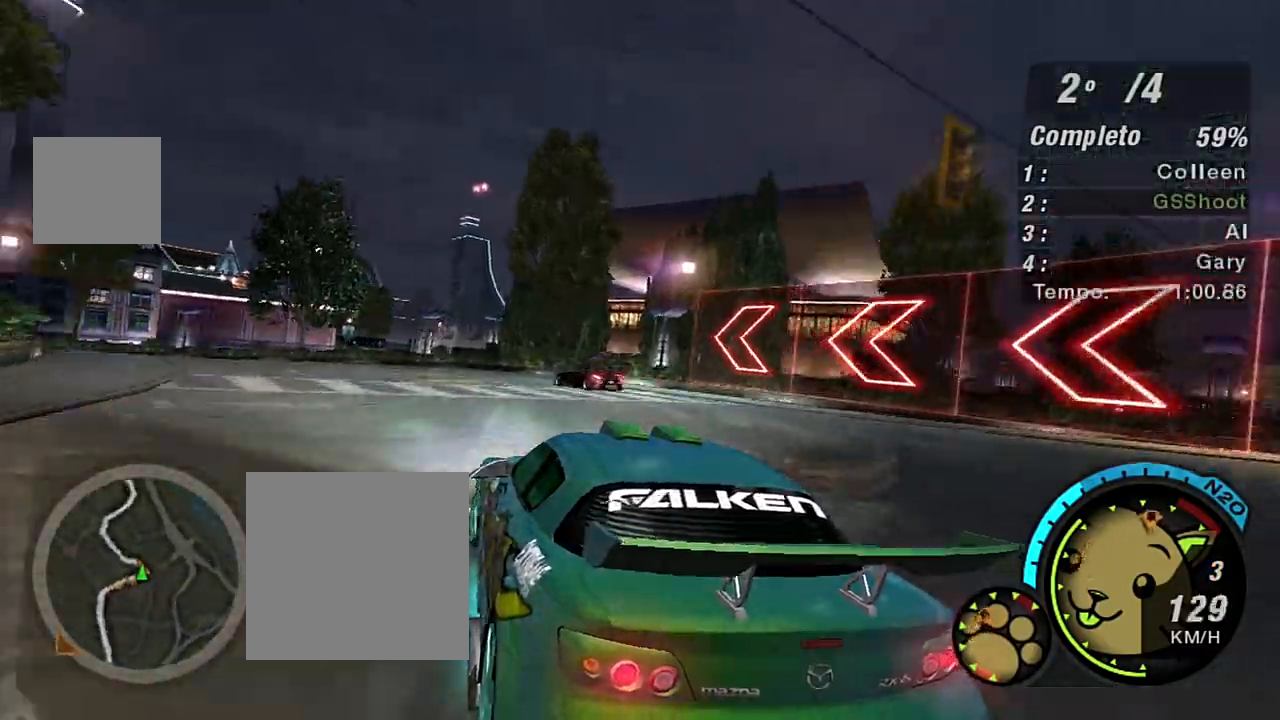
{"buttons": ["R2"], "left_stick": "left", "right_stick": "center", "events": [[133, "left_stick", "left"]]}
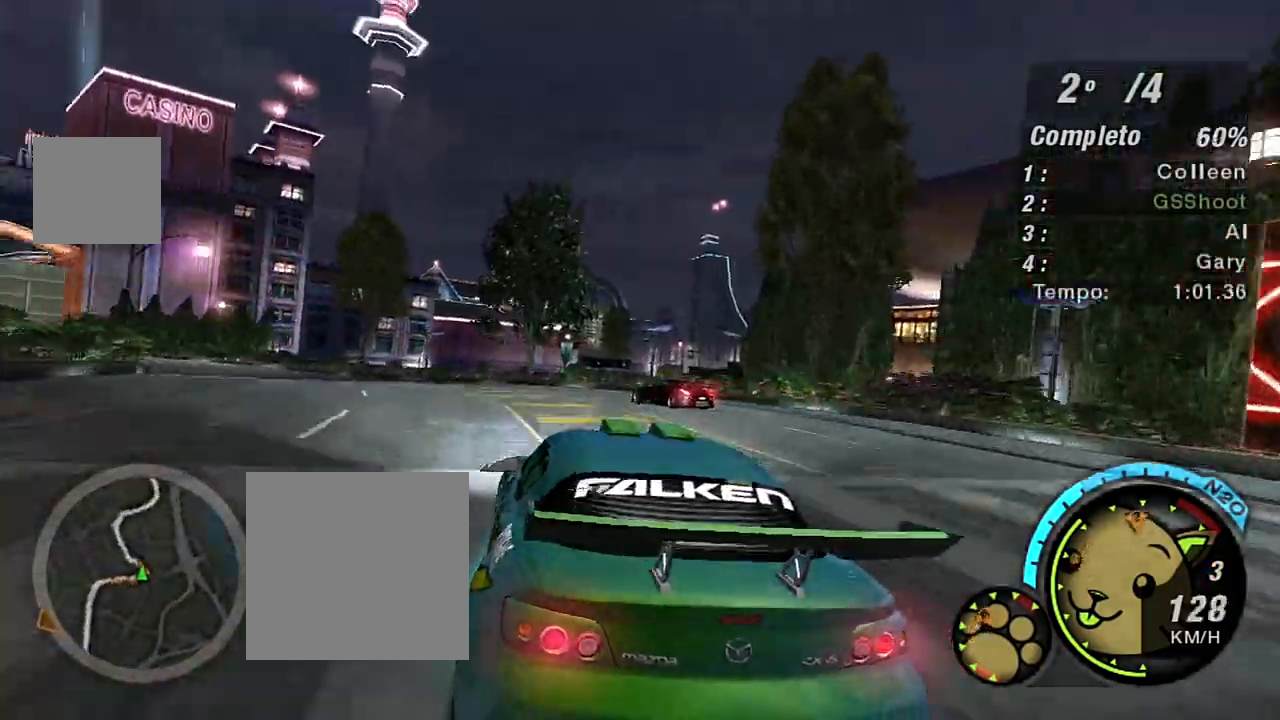
{"buttons": ["R2"], "left_stick": "left", "right_stick": "center", "events": [[234, "left_stick", "center"], [301, "left_stick", "left"]]}
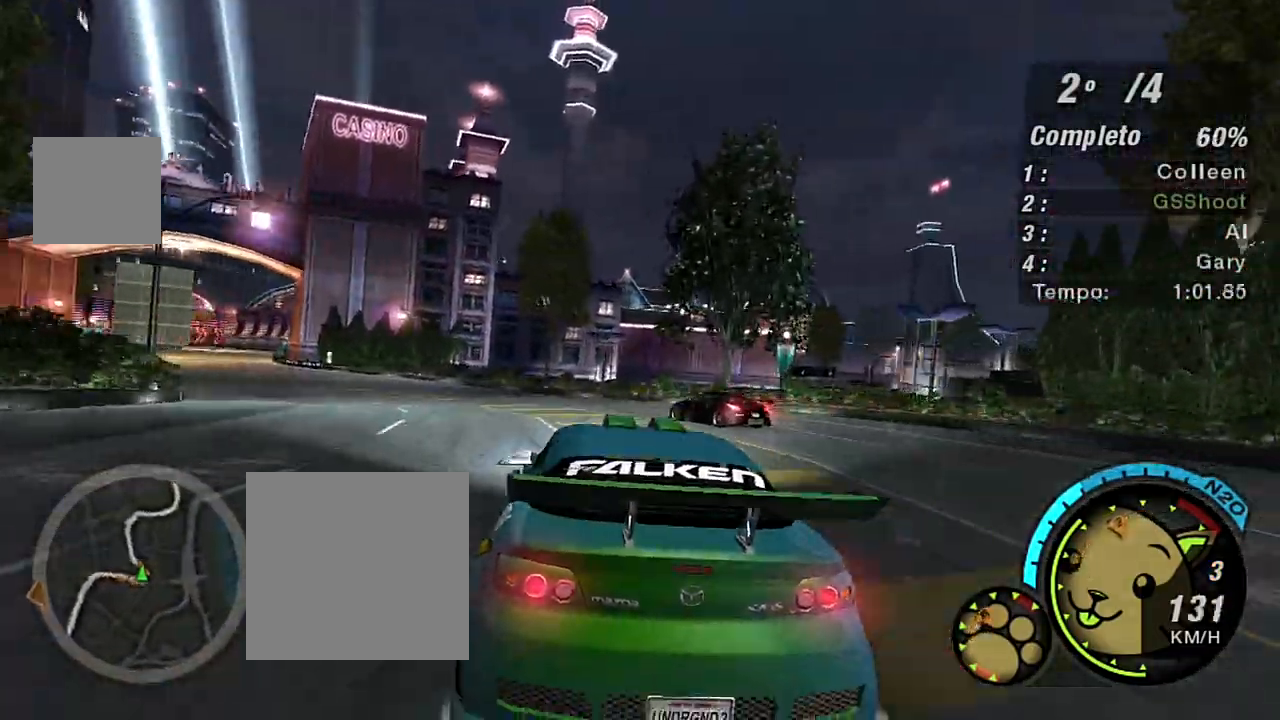
{"buttons": ["R2"], "left_stick": "left", "right_stick": "center", "events": []}
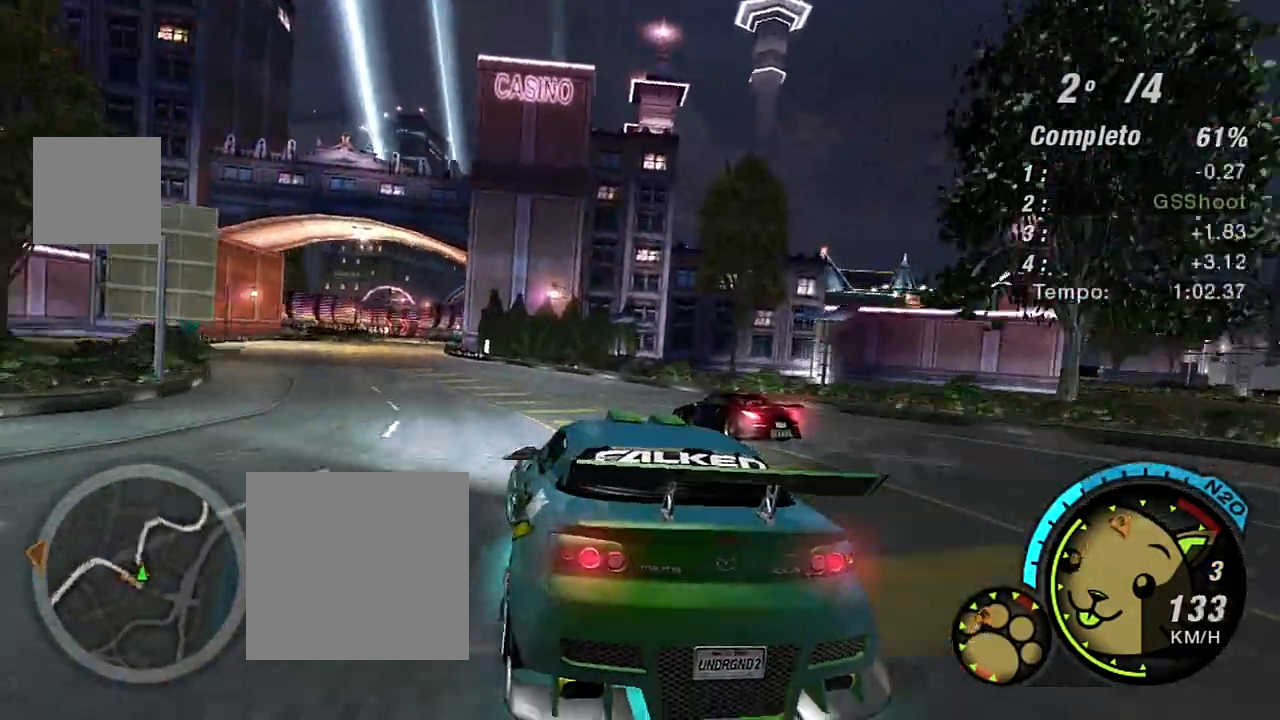
{"buttons": ["R2"], "left_stick": "down-left", "right_stick": "center", "events": [[200, "left_stick", "center"], [434, "left_stick", "down-left"]]}
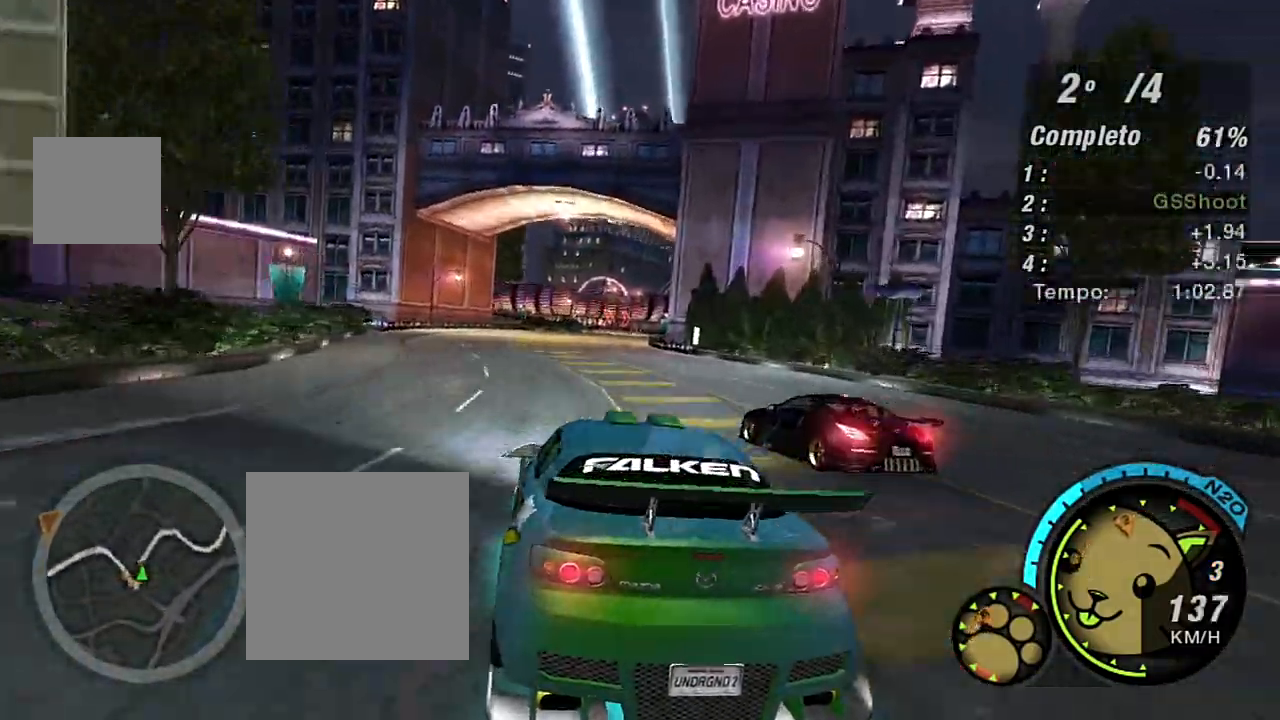
{"buttons": ["R2"], "left_stick": "down-left", "right_stick": "center", "events": [[66, "left_stick", "right"], [300, "R2", "up"], [333, "left_stick", "down-left"], [433, "R2", "down"]]}
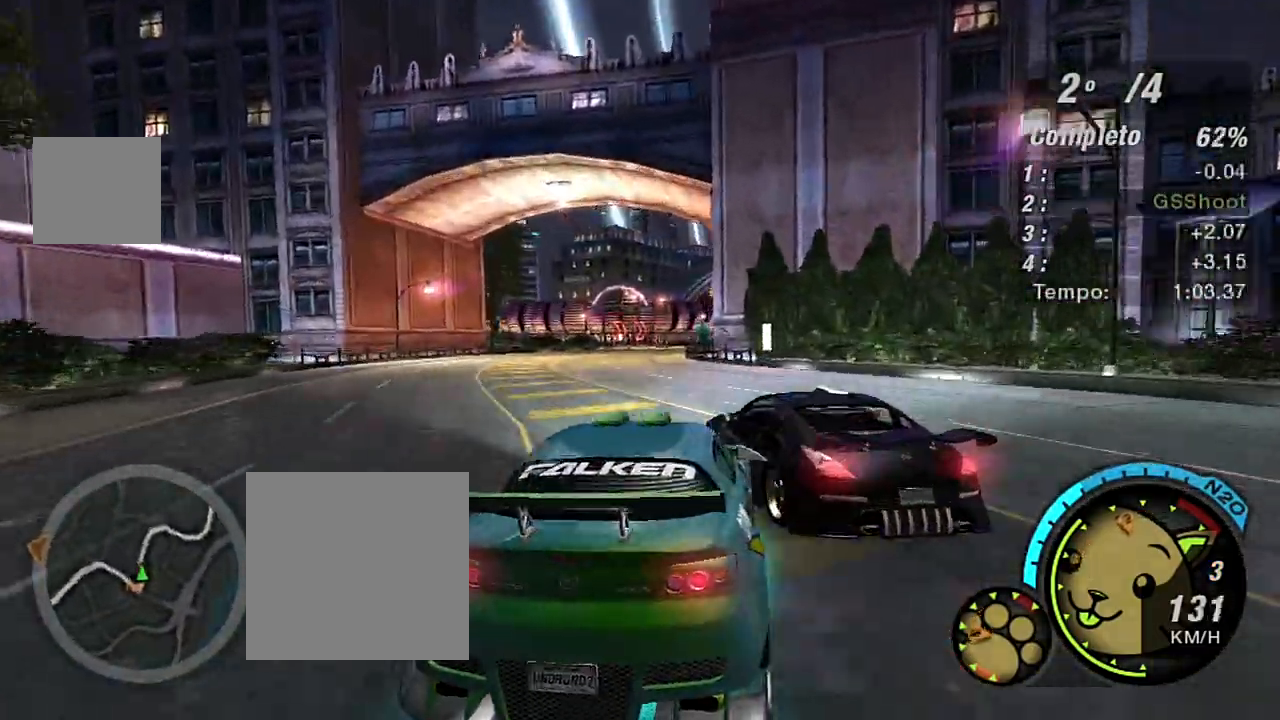
{"buttons": ["R2"], "left_stick": "left", "right_stick": "center", "events": [[234, "left_stick", "right"], [467, "left_stick", "left"]]}
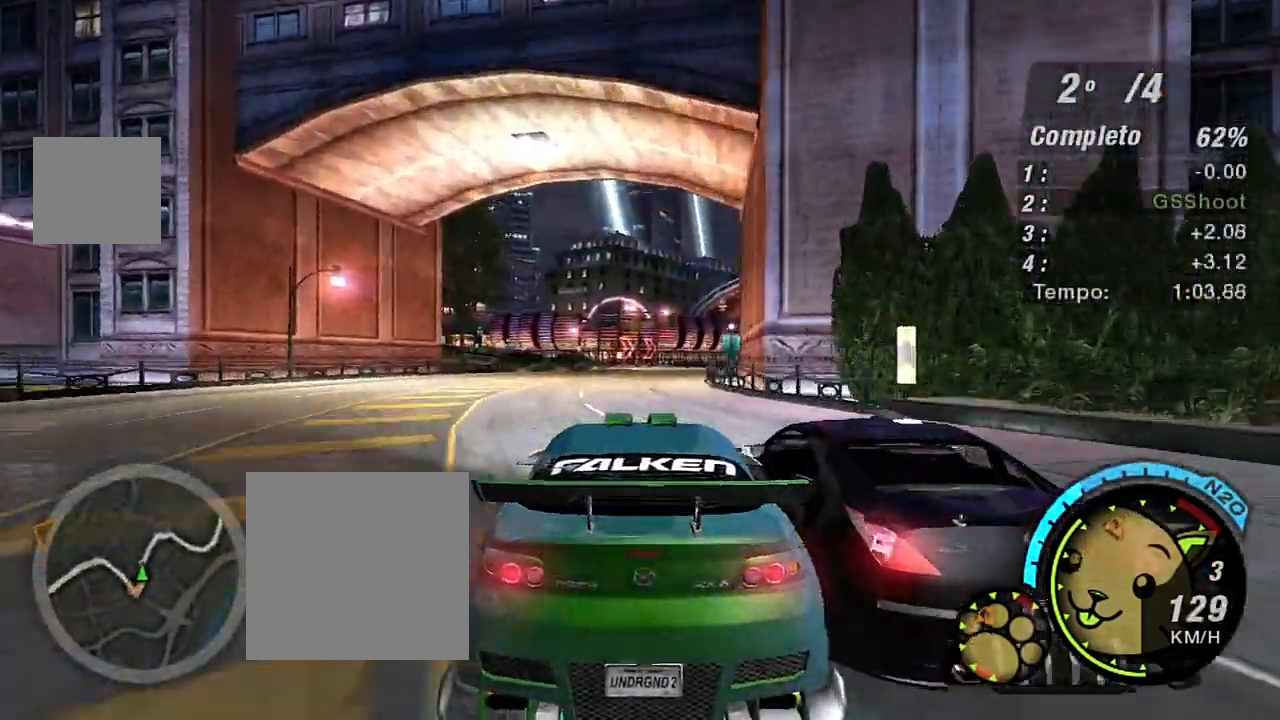
{"buttons": ["R2"], "left_stick": "up-right", "right_stick": "center", "events": [[133, "left_stick", "center"], [333, "left_stick", "up-right"]]}
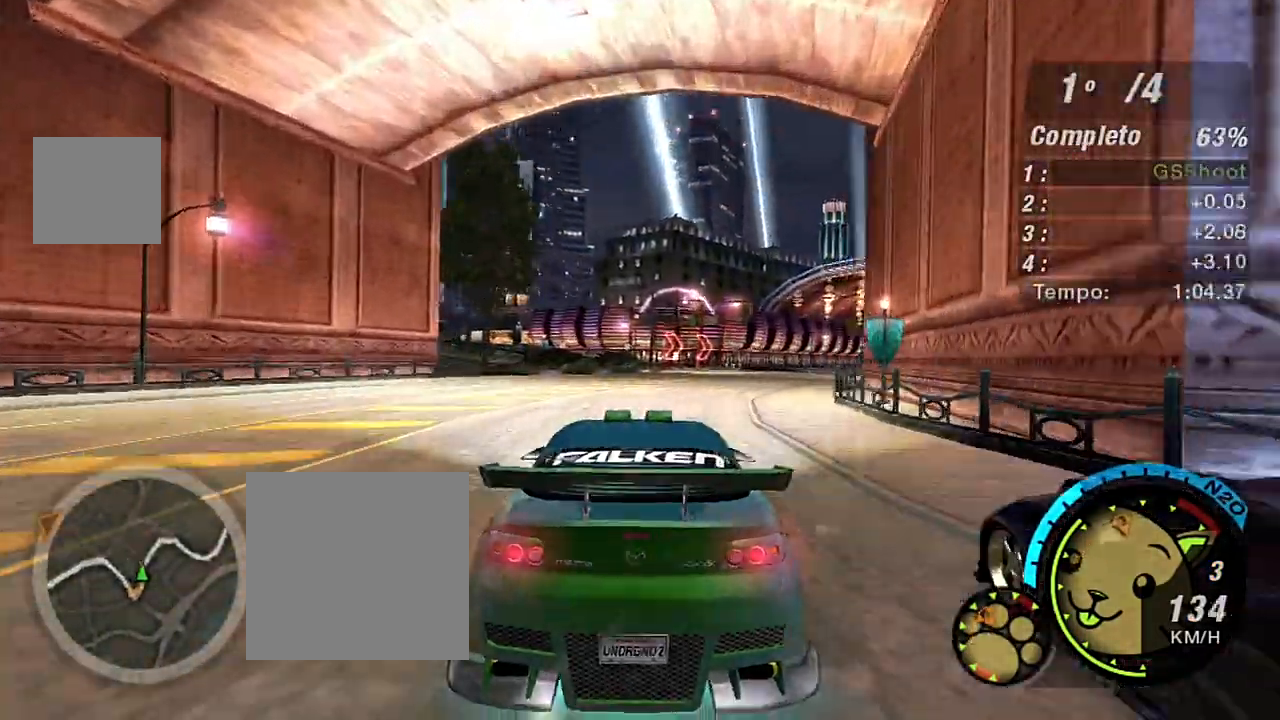
{"buttons": ["R2"], "left_stick": "up-right", "right_stick": "center", "events": []}
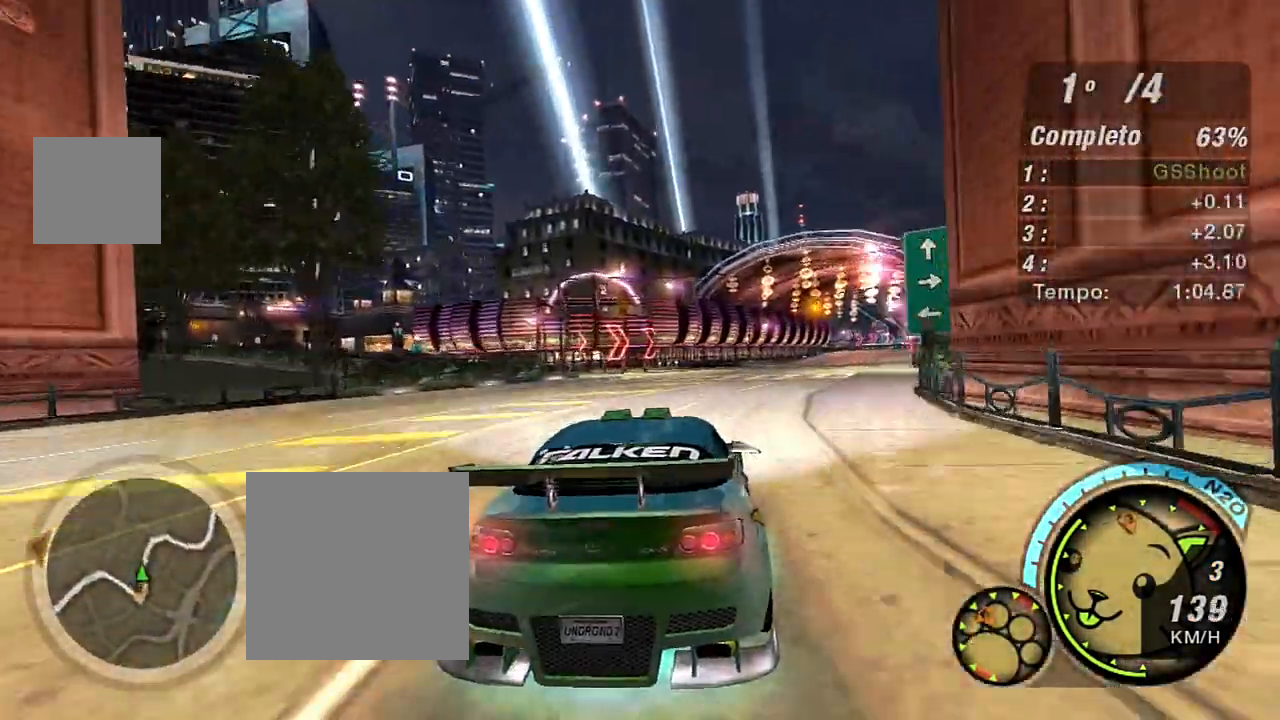
{"buttons": ["R2"], "left_stick": "up-right", "right_stick": "center", "events": [[267, "left_stick", "center"], [367, "left_stick", "up-right"]]}
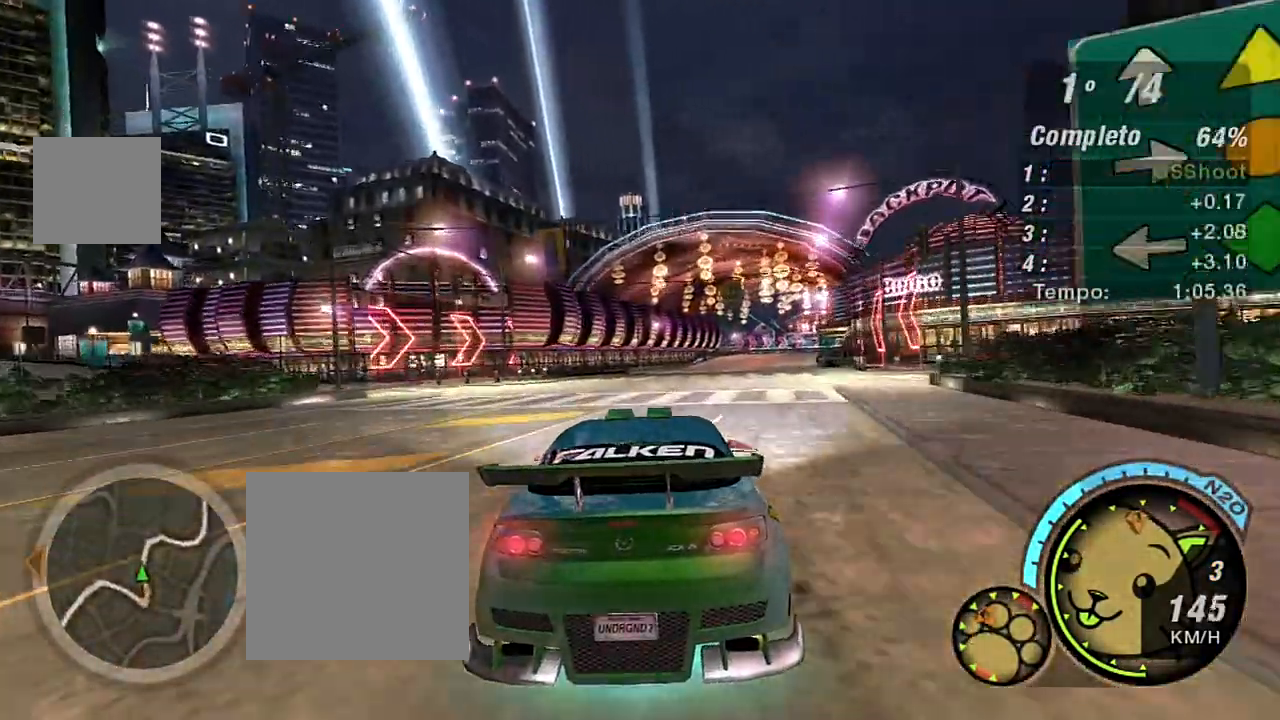
{"buttons": ["R2"], "left_stick": "up-right", "right_stick": "center", "events": []}
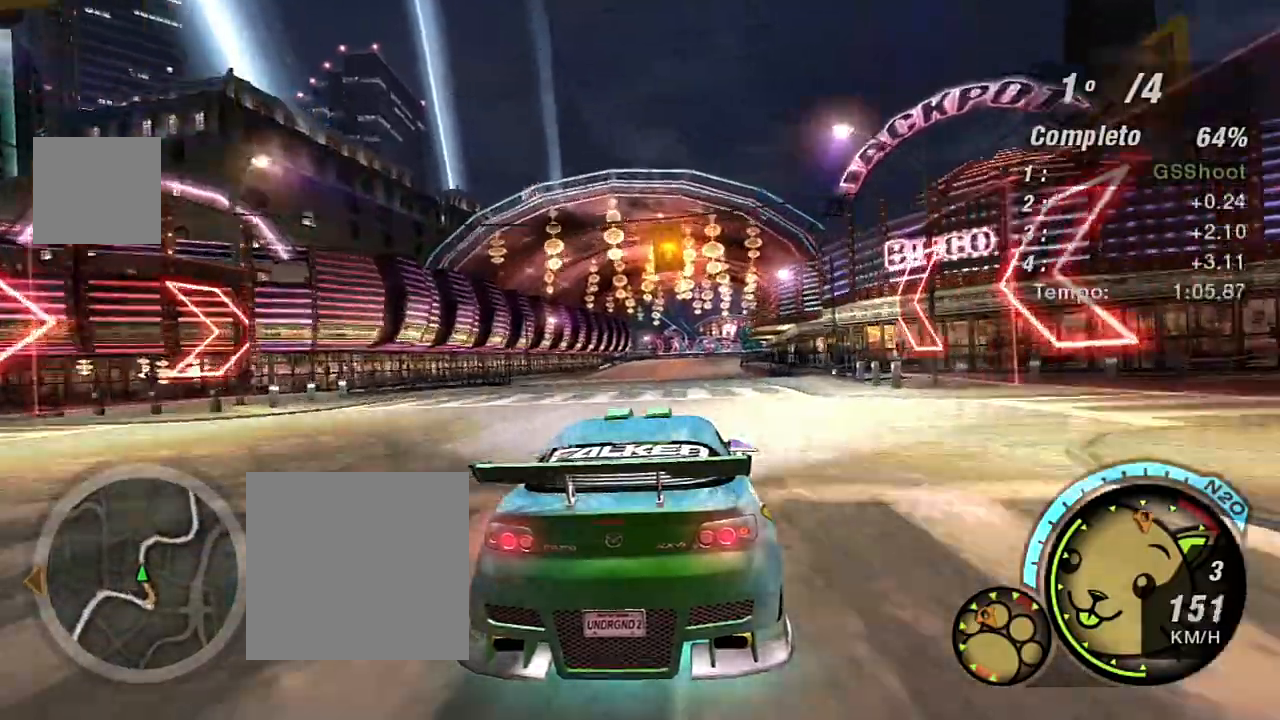
{"buttons": ["R2", "R3"], "left_stick": "down-left", "right_stick": "center", "events": [[33, "left_stick", "center"], [167, "R3", "down"], [467, "left_stick", "down-left"]]}
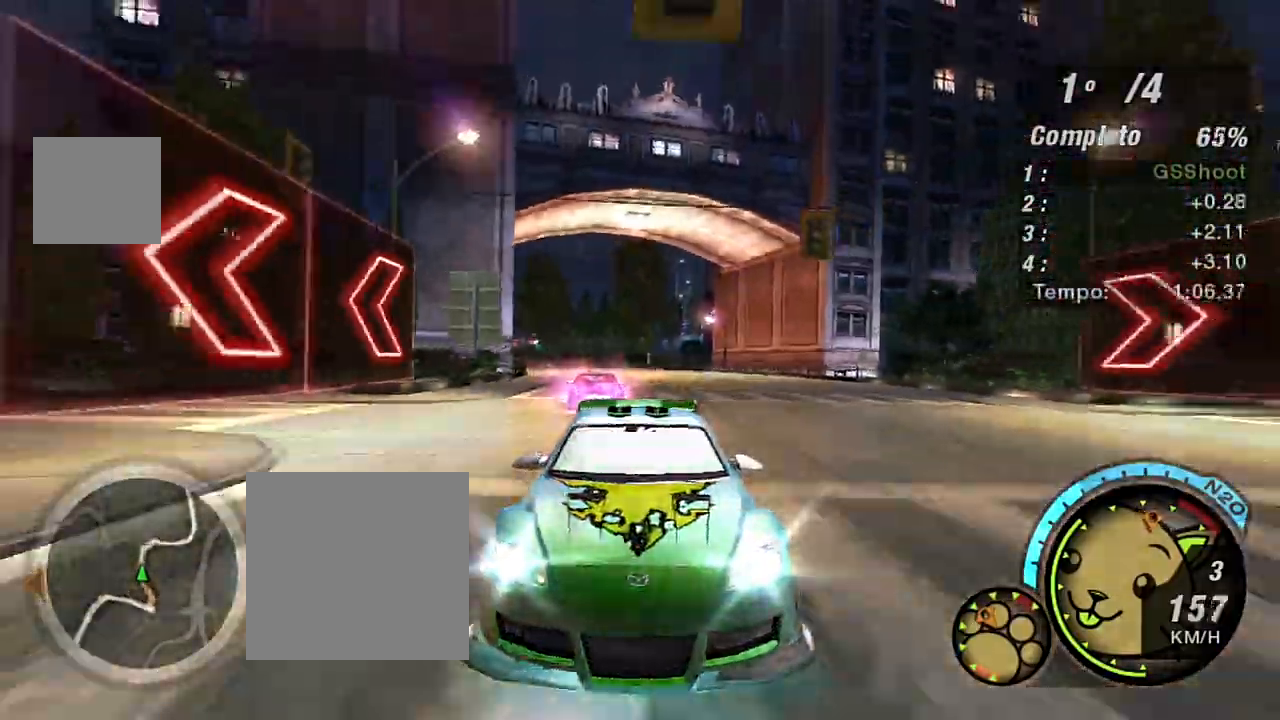
{"buttons": ["R2"], "left_stick": "center", "right_stick": "center", "events": [[100, "left_stick", "center"], [234, "R3", "up"]]}
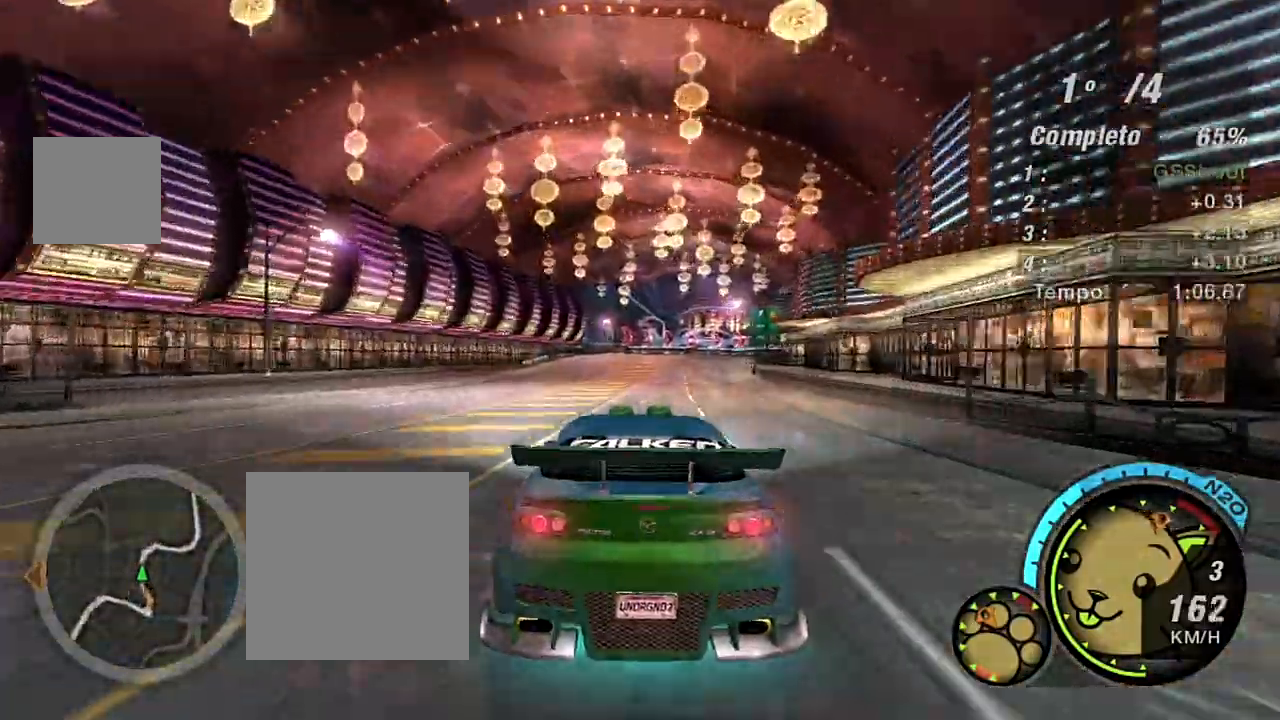
{"buttons": ["R2", "R3"], "left_stick": "center", "right_stick": "center", "events": [[200, "left_stick", "up-right"], [267, "R3", "down"], [367, "left_stick", "center"]]}
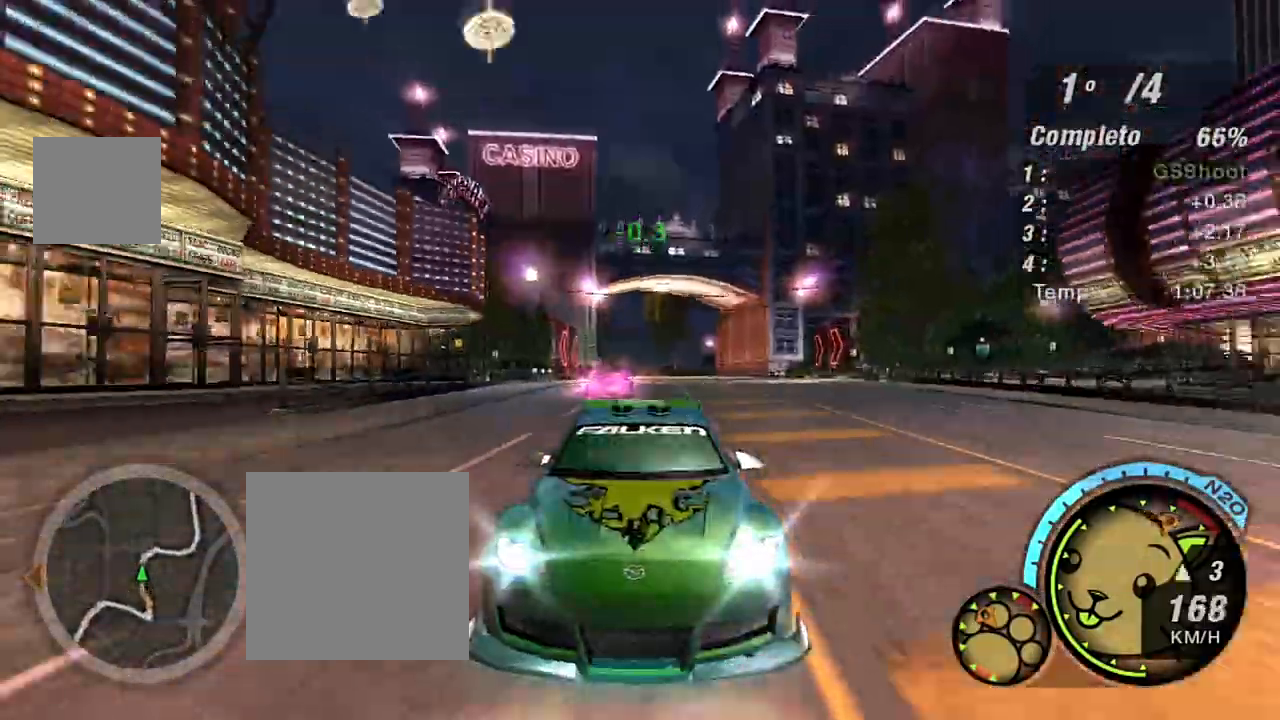
{"buttons": ["R2"], "left_stick": "center", "right_stick": "center", "events": [[167, "R3", "up"], [167, "left_stick", "right"], [234, "left_stick", "up-right"], [301, "R1", "down"], [401, "left_stick", "center"], [434, "R1", "up"]]}
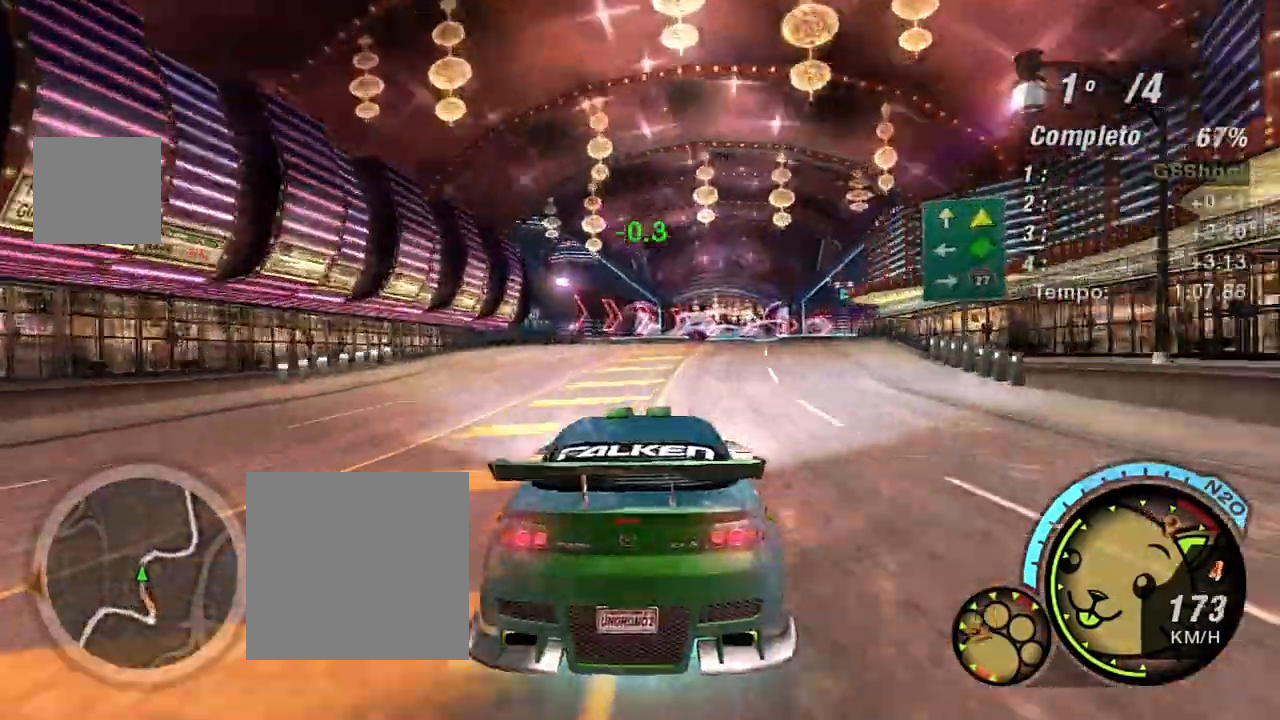
{"buttons": ["R2"], "left_stick": "up-right", "right_stick": "center", "events": [[33, "left_stick", "up-right"]]}
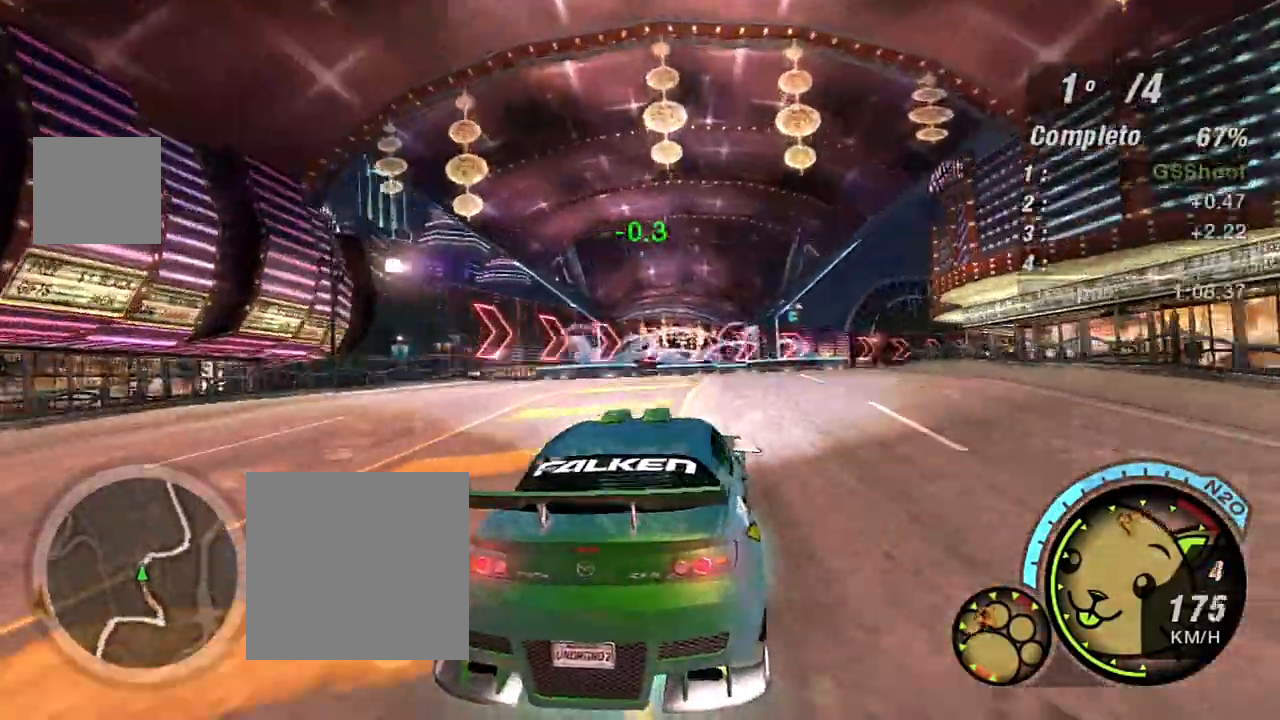
{"buttons": ["R2"], "left_stick": "up-right", "right_stick": "center", "events": []}
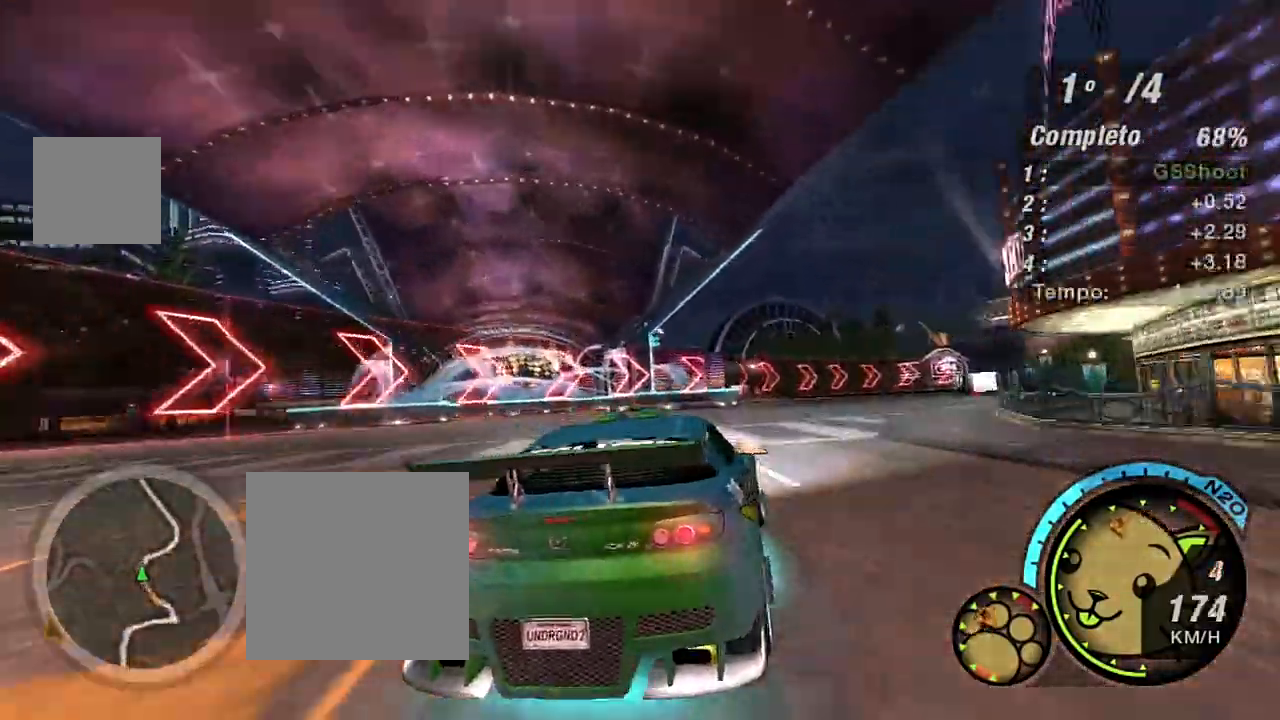
{"buttons": ["R2"], "left_stick": "up", "right_stick": "center", "events": [[467, "left_stick", "up"]]}
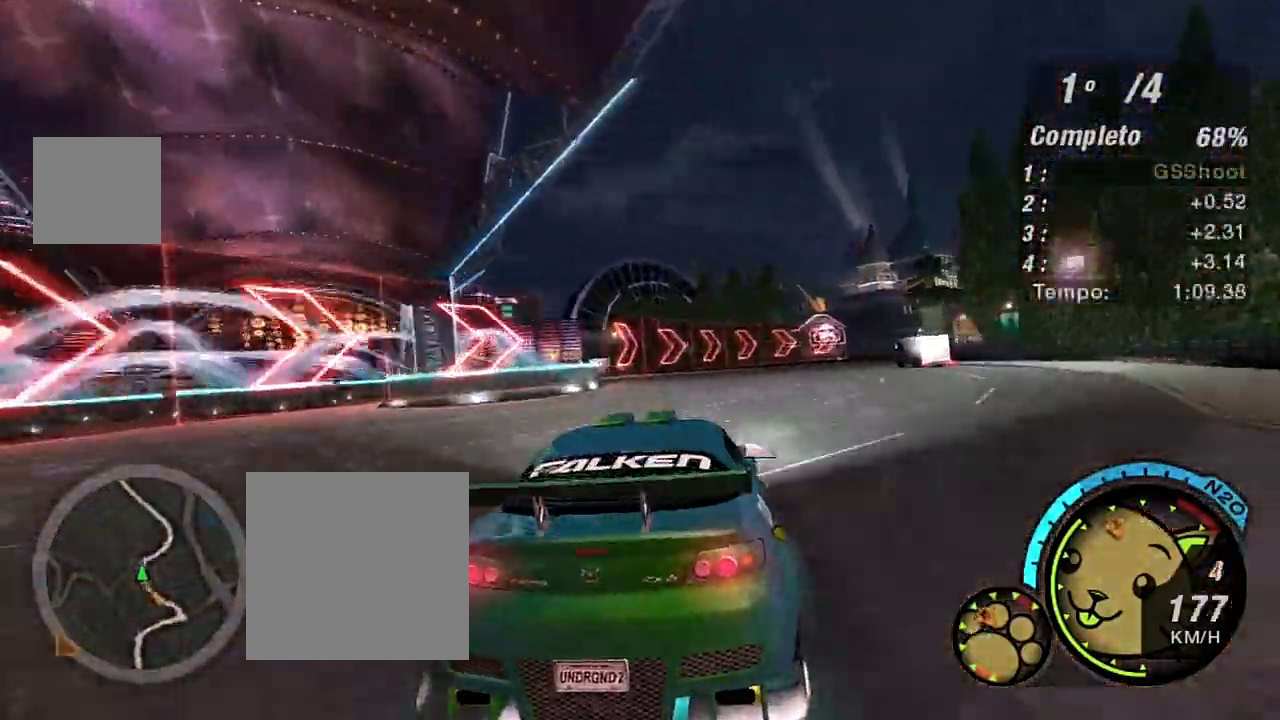
{"buttons": ["R2"], "left_stick": "up-right", "right_stick": "center", "events": [[67, "left_stick", "up-right"]]}
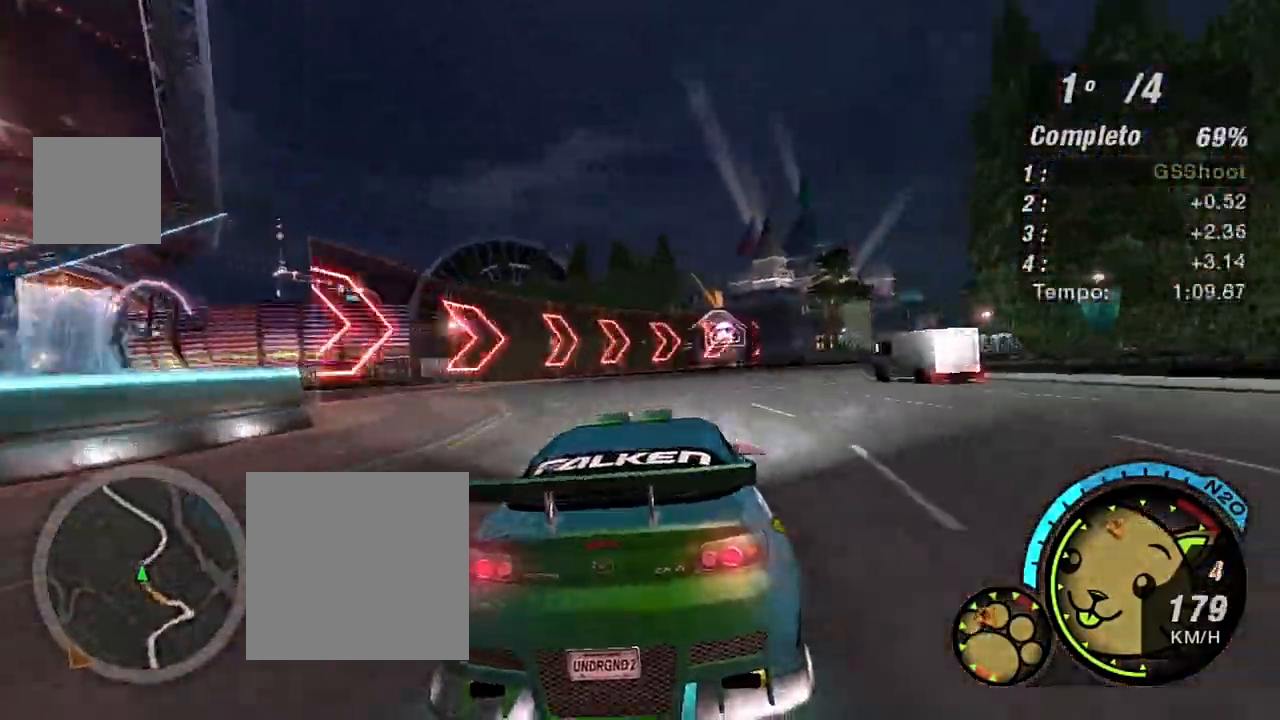
{"buttons": ["R2"], "left_stick": "up-right", "right_stick": "center", "events": []}
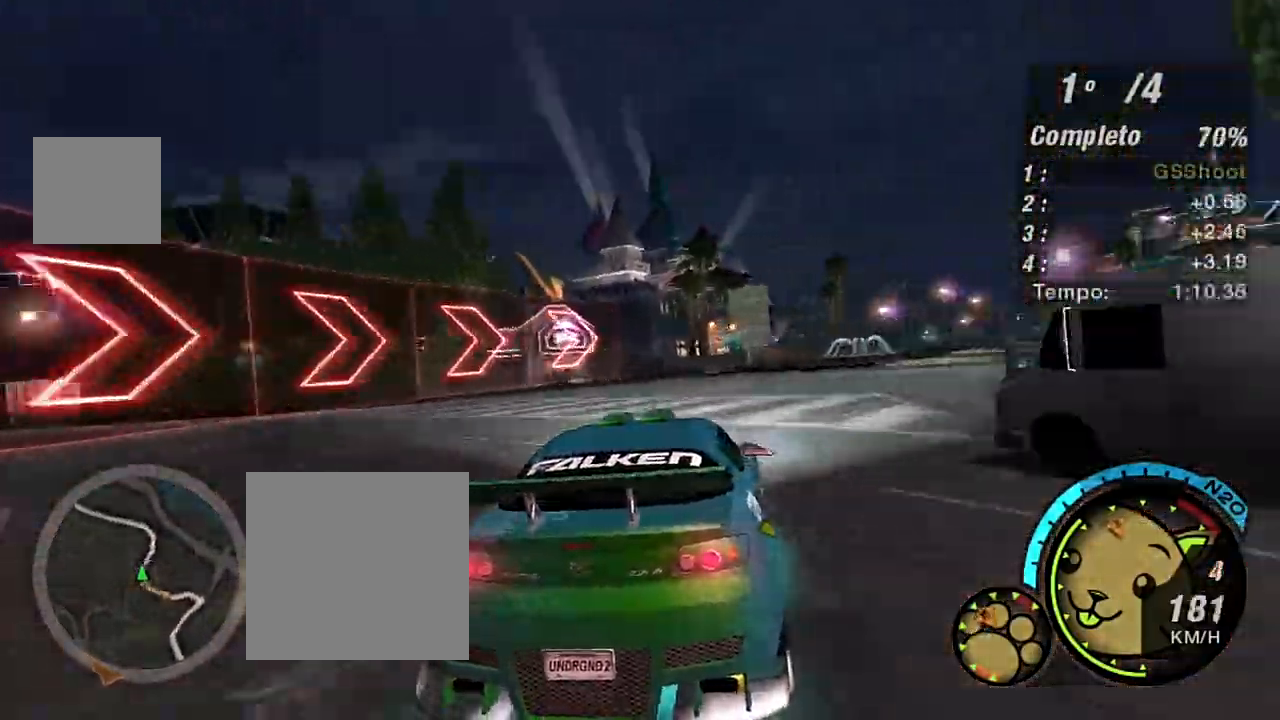
{"buttons": ["R2"], "left_stick": "up-right", "right_stick": "center", "events": []}
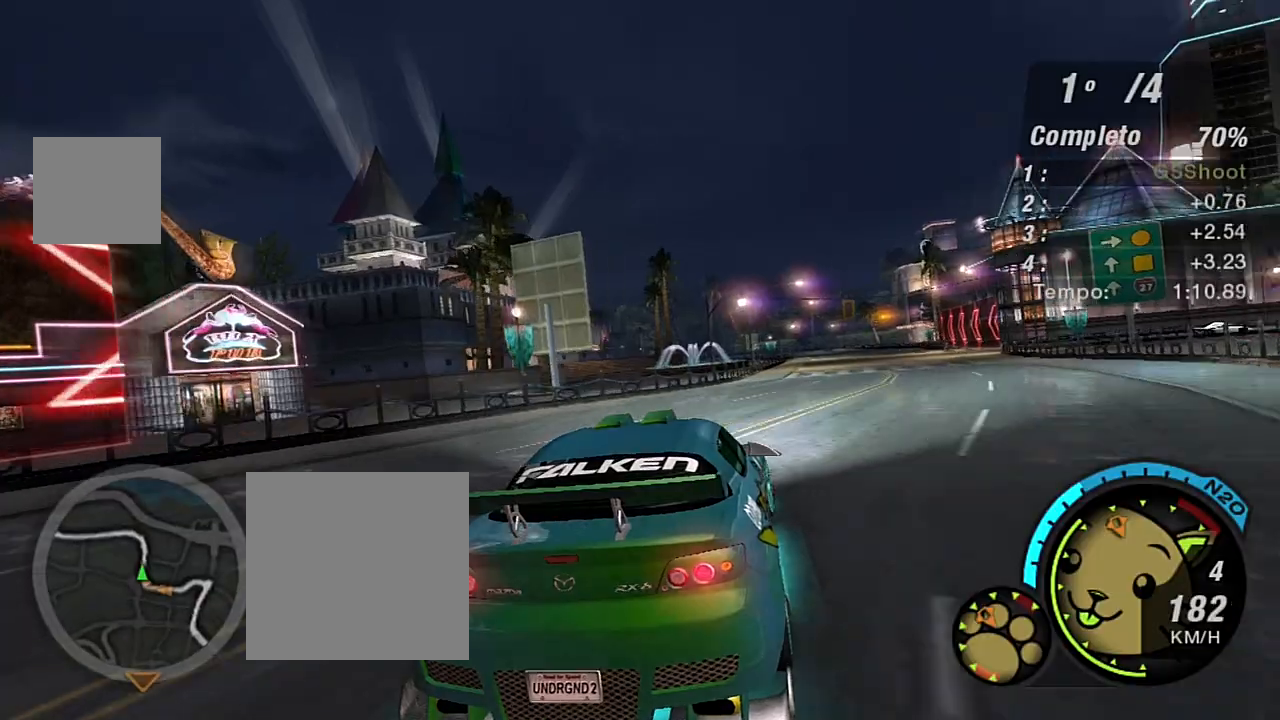
{"buttons": ["R2"], "left_stick": "up-right", "right_stick": "center", "events": [[267, "left_stick", "center"], [434, "left_stick", "up-right"]]}
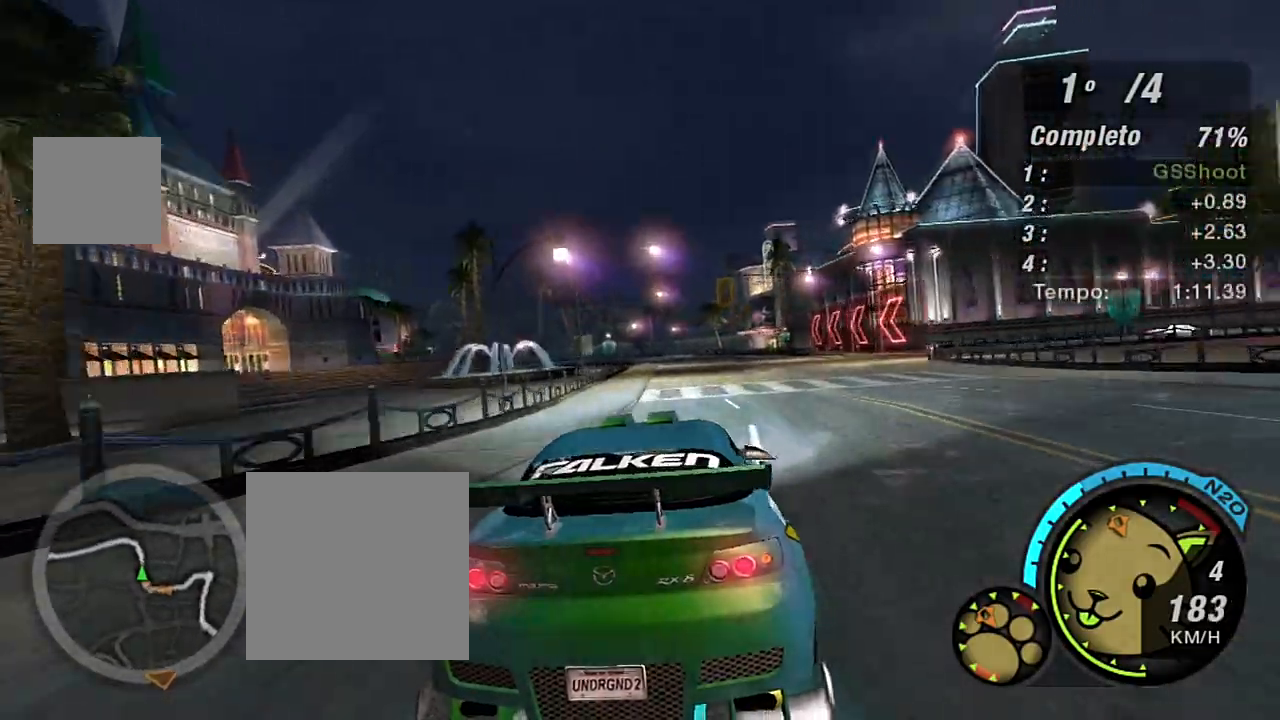
{"buttons": ["R2"], "left_stick": "center", "right_stick": "center", "events": [[334, "left_stick", "center"]]}
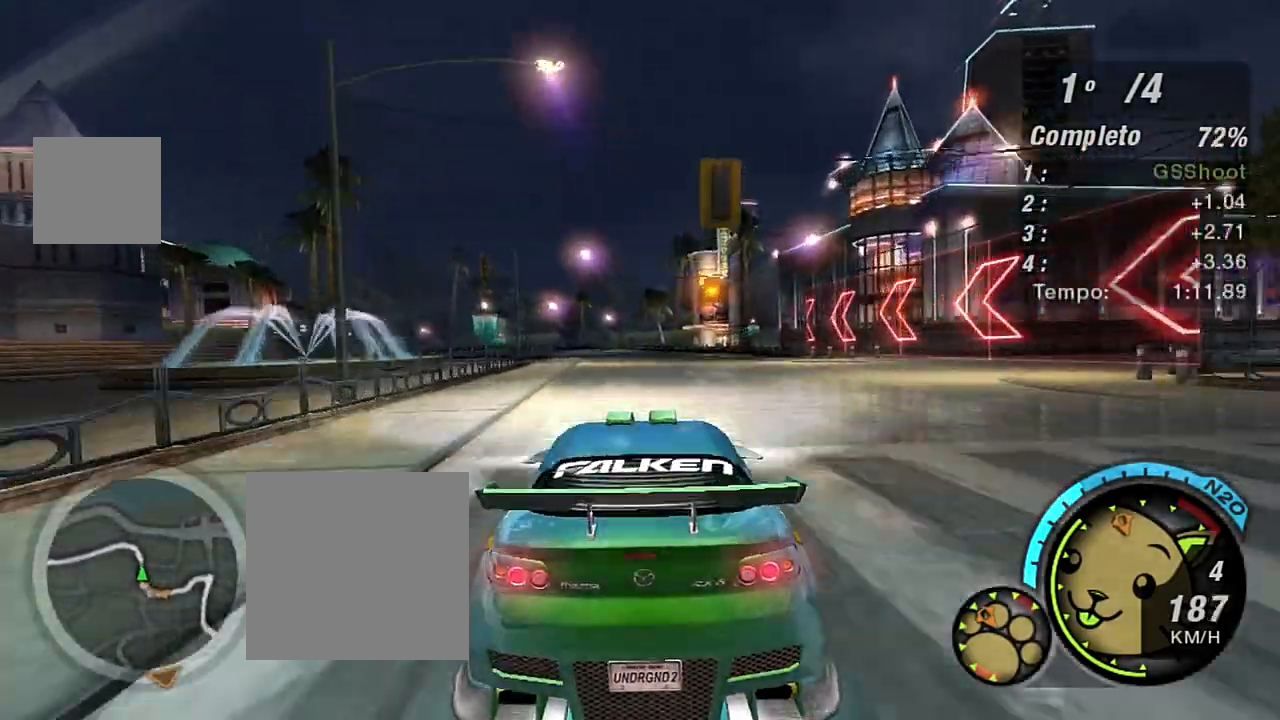
{"buttons": ["R2"], "left_stick": "center", "right_stick": "center", "events": [[133, "left_stick", "up-right"], [267, "left_stick", "center"]]}
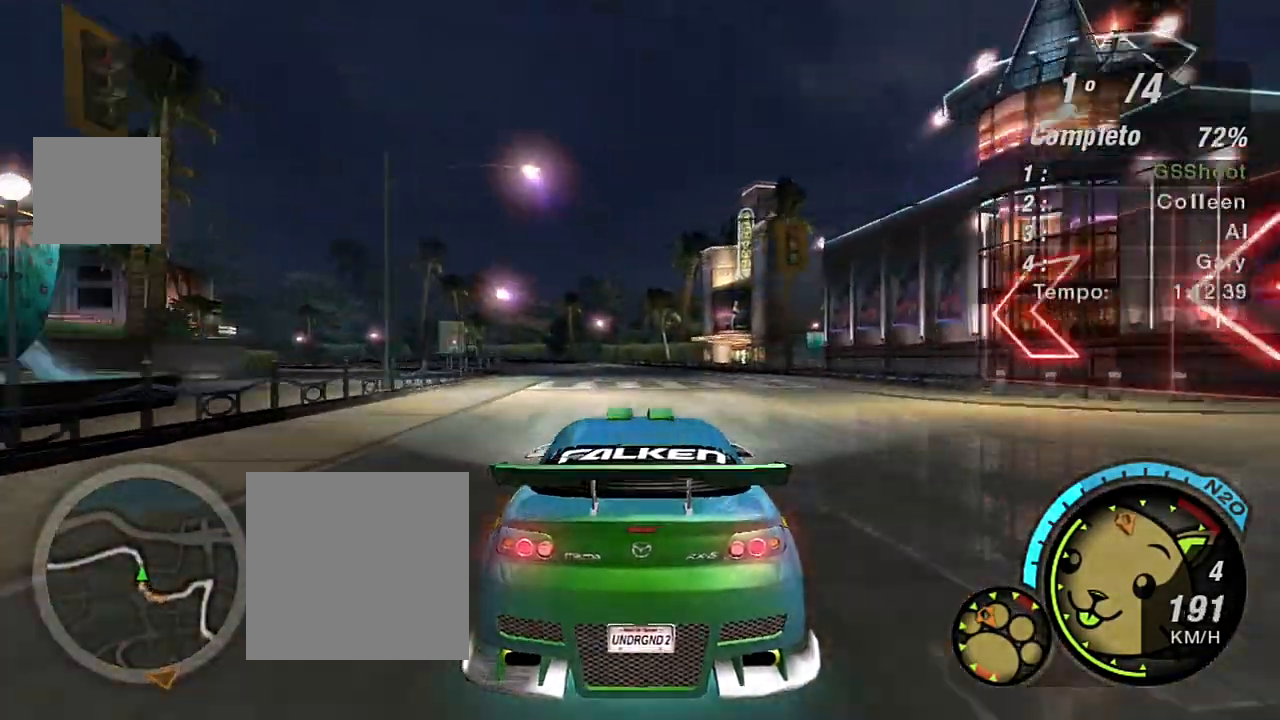
{"buttons": ["R2"], "left_stick": "left", "right_stick": "center", "events": [[200, "left_stick", "left"]]}
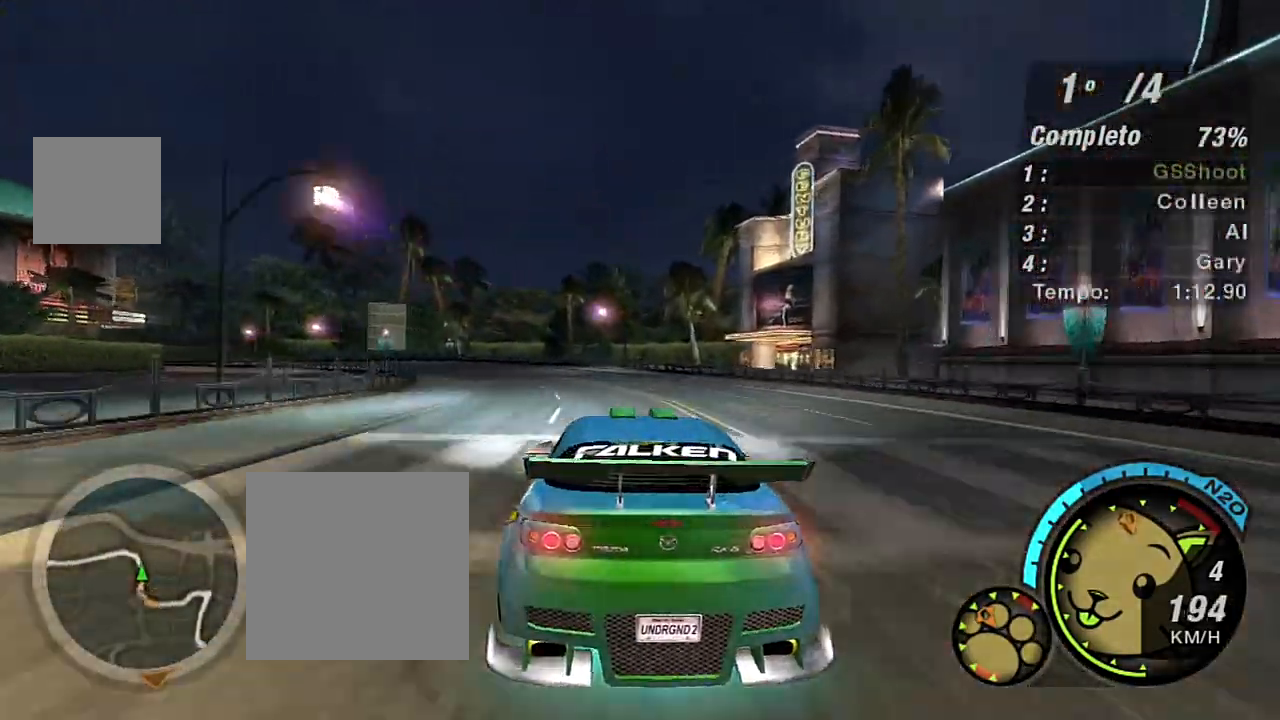
{"buttons": ["R2"], "left_stick": "left", "right_stick": "center", "events": [[133, "left_stick", "center"], [267, "left_stick", "left"]]}
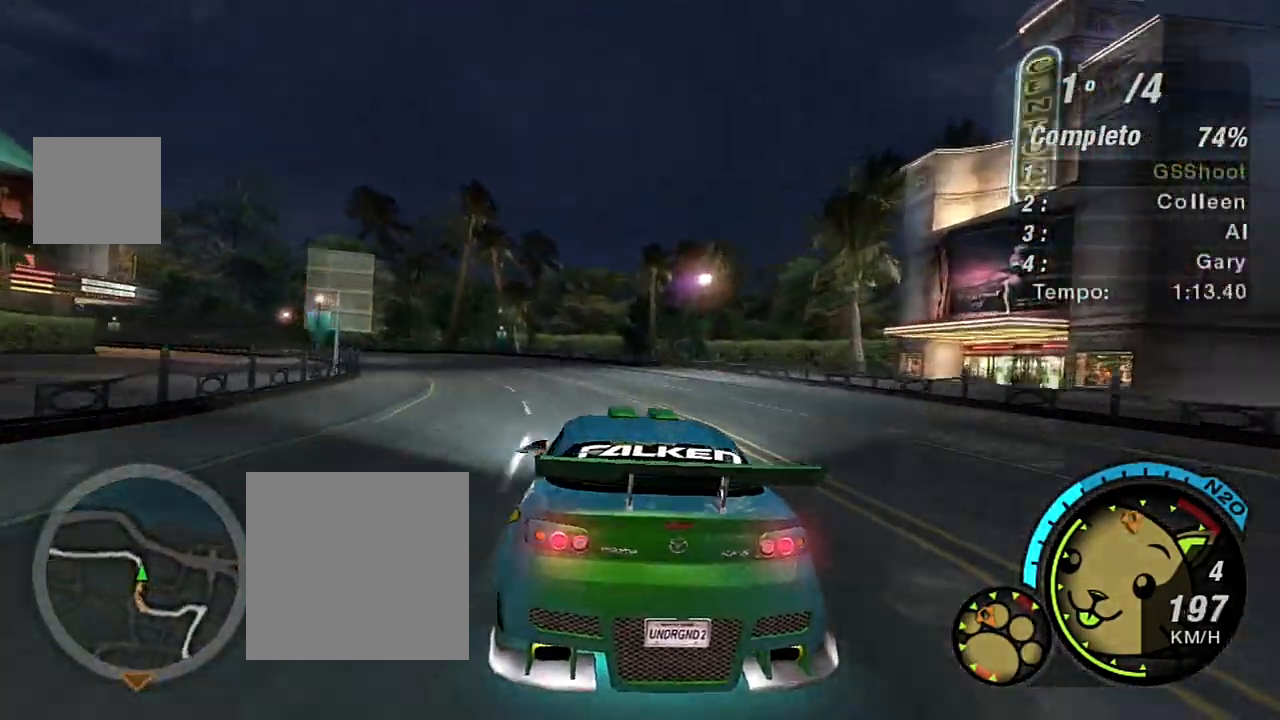
{"buttons": ["R2"], "left_stick": "left", "right_stick": "center", "events": []}
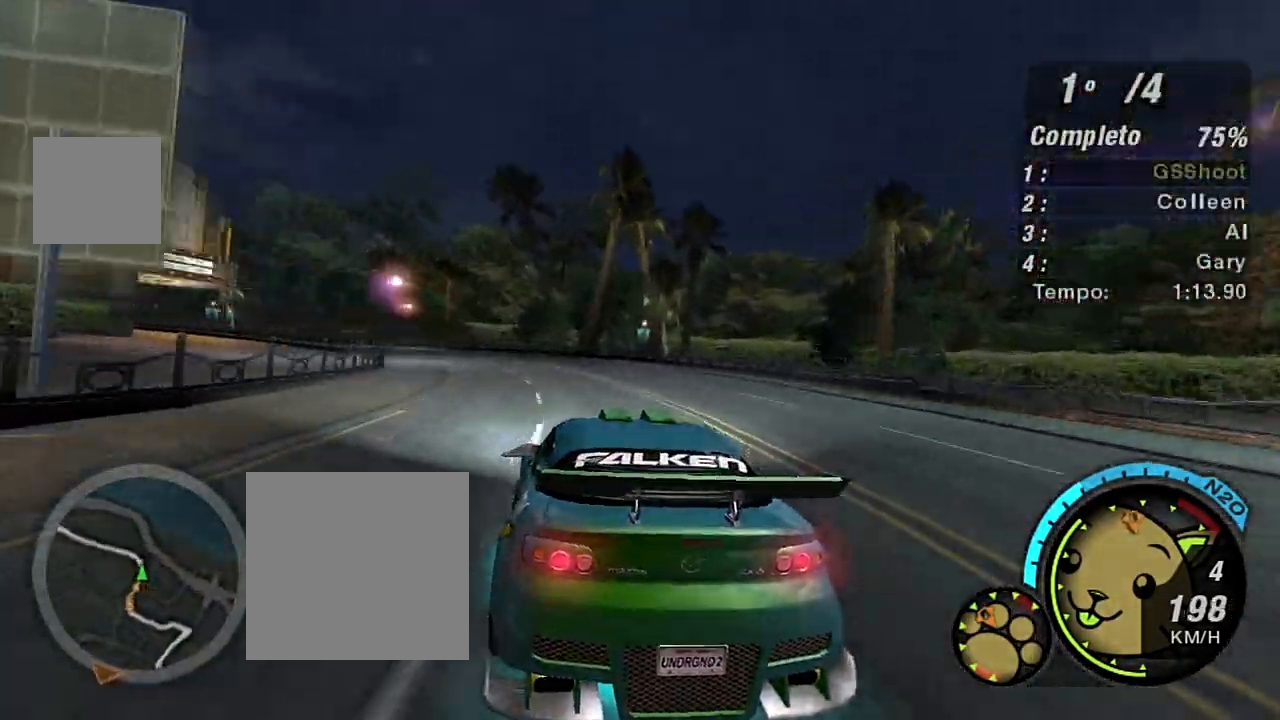
{"buttons": ["R2"], "left_stick": "left", "right_stick": "center", "events": []}